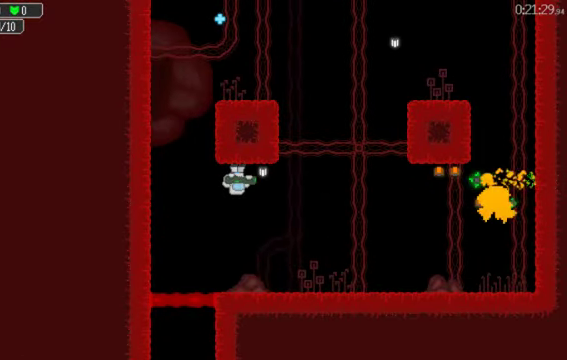
Gameplay with a controller (Xbox layout); each line is a JSON object with the inputs held at the frame after it. "events" lists button and stick changes between this image and that frame as [ms after this image, input, new state], when the widget could be followed in between. This document gives stick clicks only as held states, not as events. Not read: L2 R2.
{"buttons": [], "left_stick": "center", "right_stick": "center", "events": [[300, "DPAD_RIGHT", "down"], [333, "A", "down"], [366, "DPAD_RIGHT", "up"], [400, "A", "up"]]}
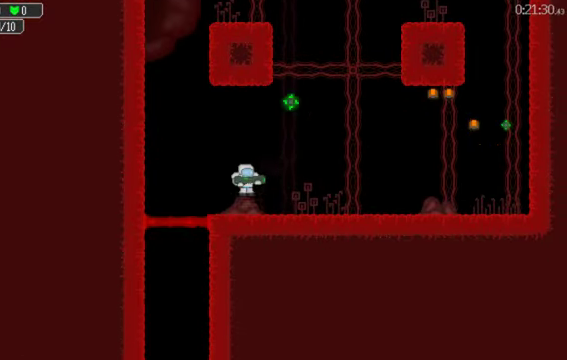
{"buttons": ["DPAD_LEFT"], "left_stick": "center", "right_stick": "center", "events": [[300, "DPAD_LEFT", "down"]]}
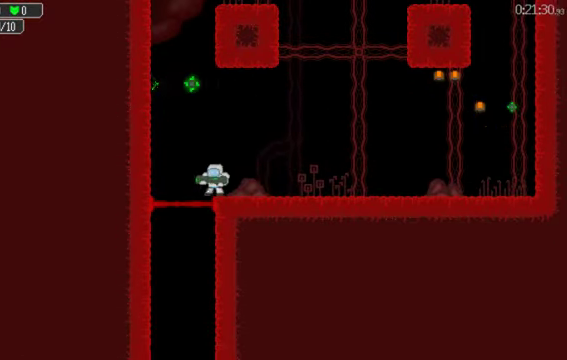
{"buttons": [], "left_stick": "center", "right_stick": "center", "events": [[66, "DPAD_LEFT", "up"]]}
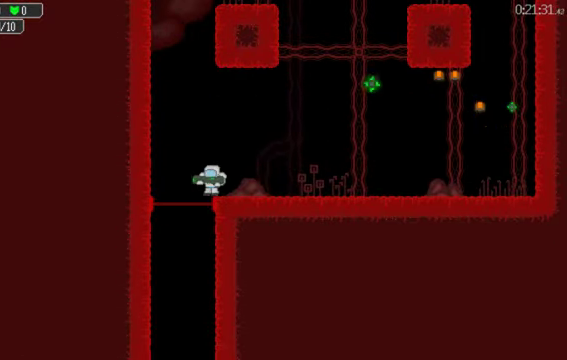
{"buttons": [], "left_stick": "center", "right_stick": "center", "events": [[66, "DPAD_LEFT", "down"], [200, "DPAD_LEFT", "up"]]}
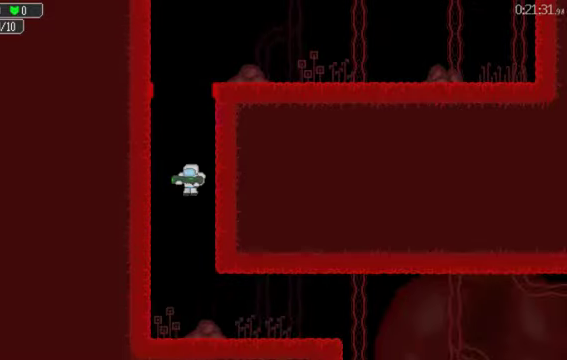
{"buttons": ["DPAD_RIGHT"], "left_stick": "center", "right_stick": "center", "events": [[200, "DPAD_RIGHT", "down"]]}
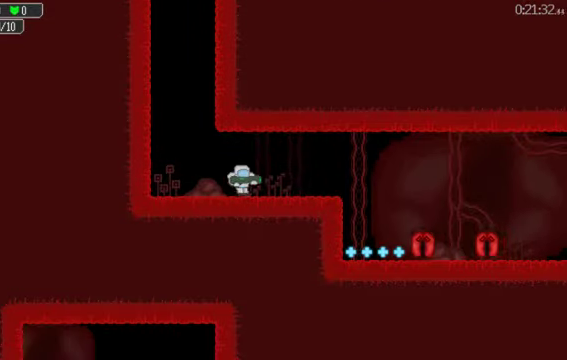
{"buttons": [], "left_stick": "center", "right_stick": "center", "events": [[500, "DPAD_RIGHT", "up"]]}
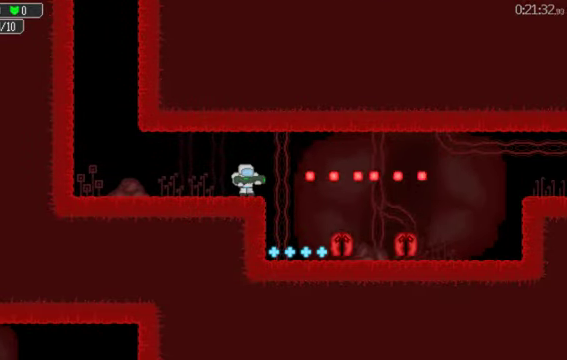
{"buttons": ["A", "DPAD_RIGHT"], "left_stick": "center", "right_stick": "center", "events": [[334, "DPAD_RIGHT", "down"], [434, "A", "down"]]}
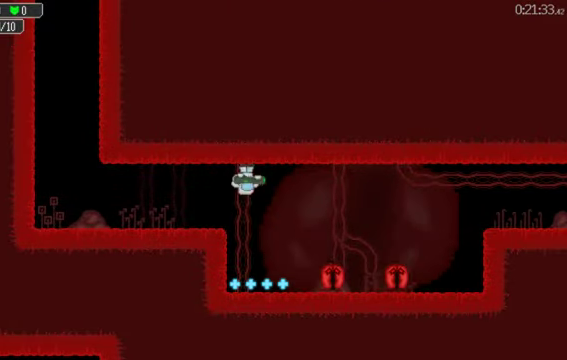
{"buttons": [], "left_stick": "center", "right_stick": "center", "events": [[67, "A", "up"], [67, "DPAD_RIGHT", "up"], [300, "A", "down"], [367, "A", "up"]]}
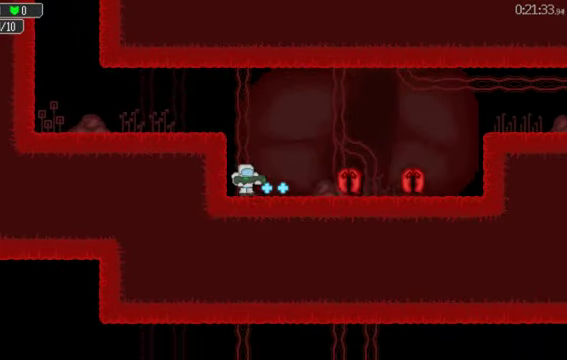
{"buttons": ["DPAD_RIGHT"], "left_stick": "center", "right_stick": "center", "events": [[234, "DPAD_LEFT", "down"], [300, "DPAD_LEFT", "up"], [400, "DPAD_RIGHT", "down"]]}
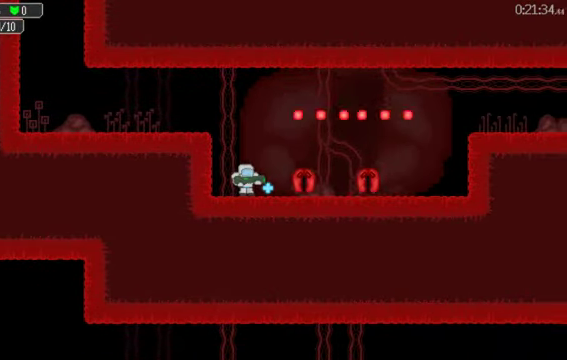
{"buttons": ["A", "DPAD_RIGHT"], "left_stick": "center", "right_stick": "center", "events": [[67, "DPAD_RIGHT", "up"], [200, "DPAD_LEFT", "down"], [267, "DPAD_LEFT", "up"], [434, "DPAD_RIGHT", "down"], [467, "A", "down"]]}
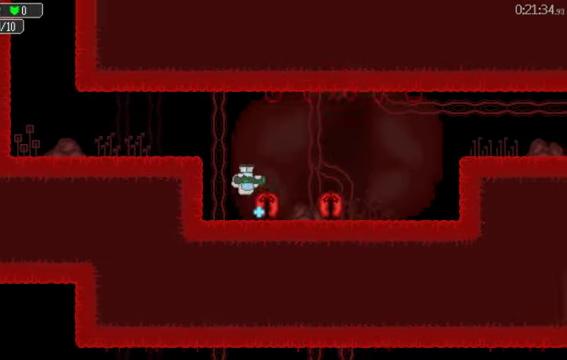
{"buttons": ["DPAD_RIGHT"], "left_stick": "center", "right_stick": "center", "events": [[34, "DPAD_RIGHT", "up"], [167, "A", "up"], [200, "DPAD_RIGHT", "down"]]}
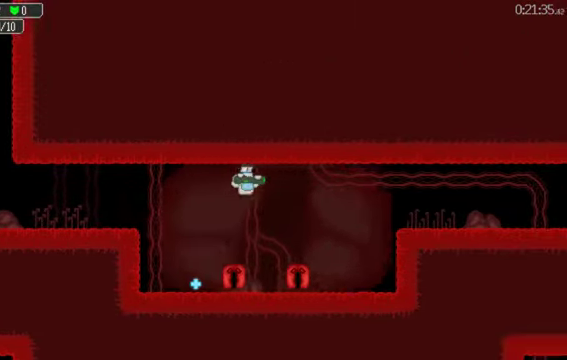
{"buttons": ["DPAD_RIGHT"], "left_stick": "center", "right_stick": "center", "events": []}
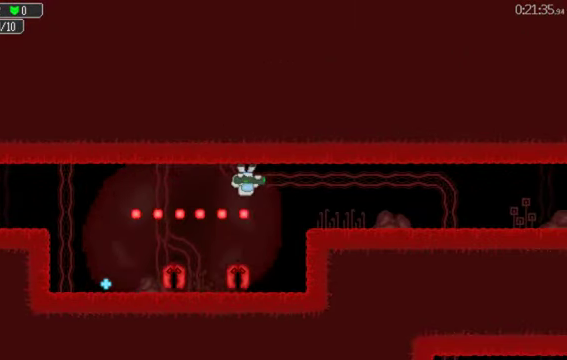
{"buttons": ["DPAD_RIGHT"], "left_stick": "center", "right_stick": "center", "events": []}
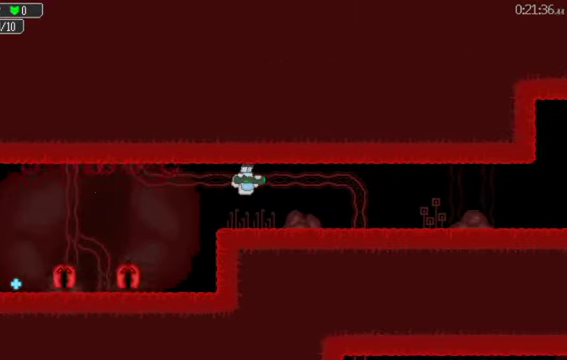
{"buttons": ["DPAD_RIGHT"], "left_stick": "center", "right_stick": "center", "events": [[167, "A", "down"], [234, "A", "up"]]}
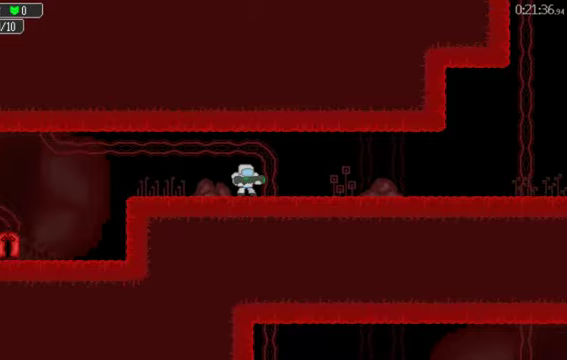
{"buttons": ["DPAD_RIGHT"], "left_stick": "center", "right_stick": "center", "events": []}
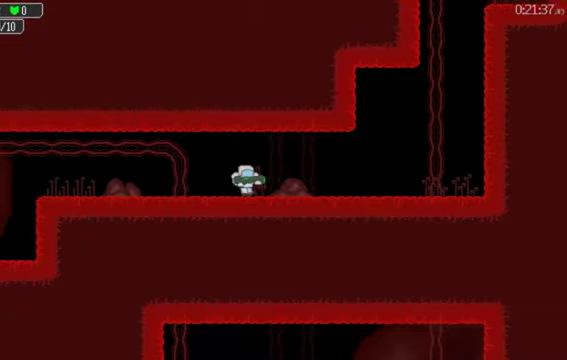
{"buttons": ["DPAD_RIGHT"], "left_stick": "center", "right_stick": "center", "events": []}
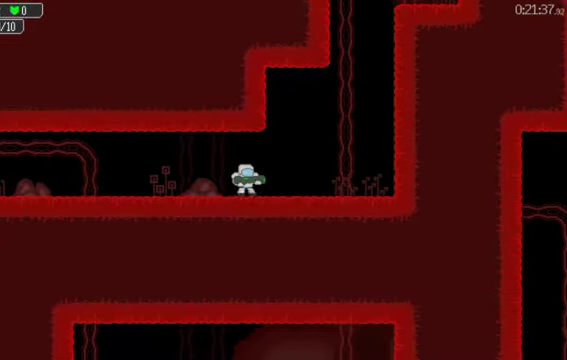
{"buttons": ["DPAD_RIGHT"], "left_stick": "center", "right_stick": "center", "events": [[167, "A", "down"], [300, "A", "up"]]}
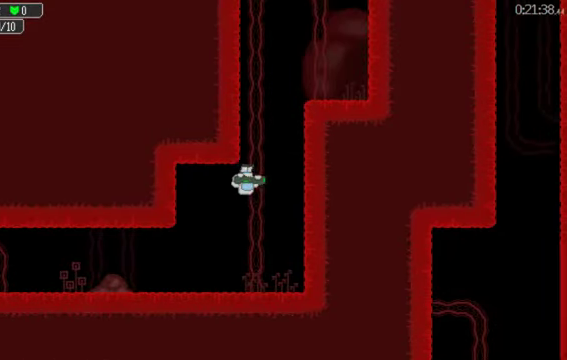
{"buttons": ["DPAD_RIGHT"], "left_stick": "center", "right_stick": "center", "events": []}
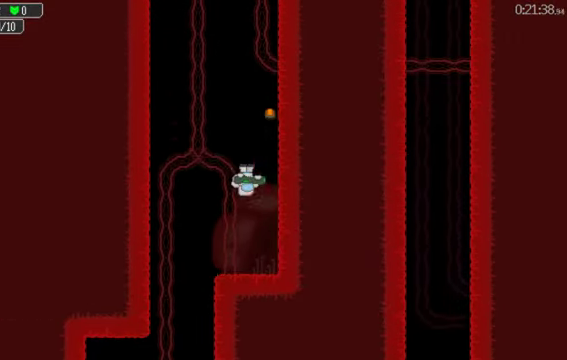
{"buttons": [], "left_stick": "center", "right_stick": "center", "events": [[367, "DPAD_RIGHT", "up"]]}
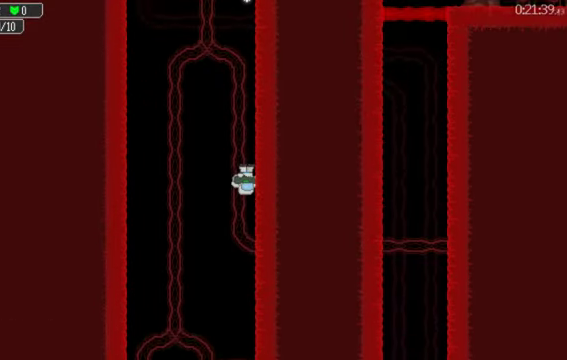
{"buttons": [], "left_stick": "center", "right_stick": "center", "events": []}
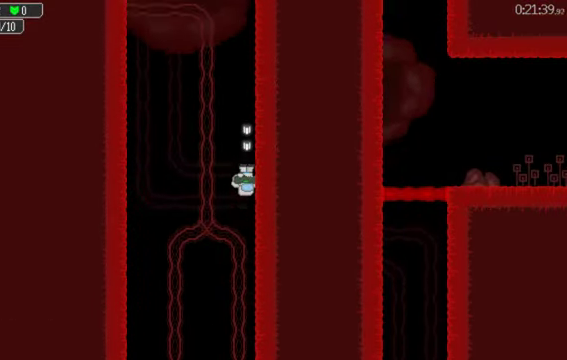
{"buttons": ["DPAD_LEFT"], "left_stick": "center", "right_stick": "center", "events": [[133, "DPAD_LEFT", "down"]]}
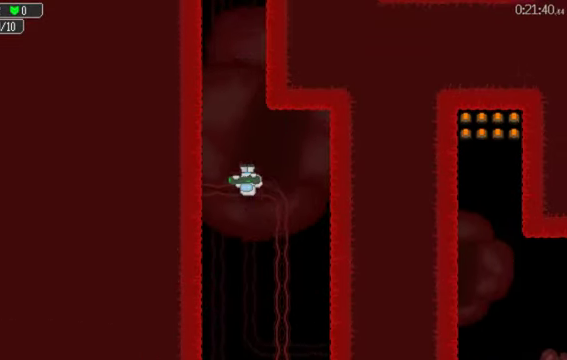
{"buttons": ["DPAD_RIGHT"], "left_stick": "center", "right_stick": "center", "events": [[100, "DPAD_LEFT", "up"], [333, "DPAD_RIGHT", "down"]]}
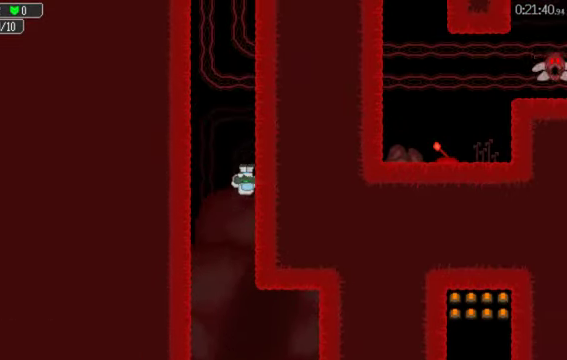
{"buttons": ["DPAD_RIGHT"], "left_stick": "center", "right_stick": "center", "events": []}
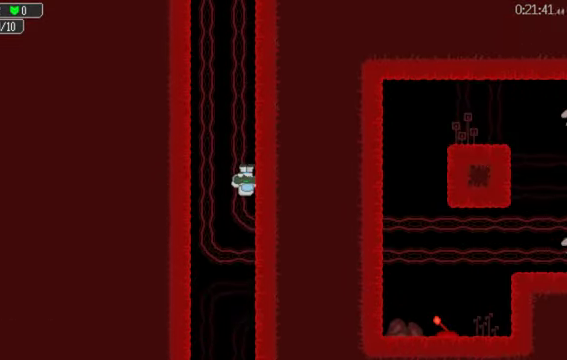
{"buttons": ["DPAD_RIGHT"], "left_stick": "center", "right_stick": "center", "events": []}
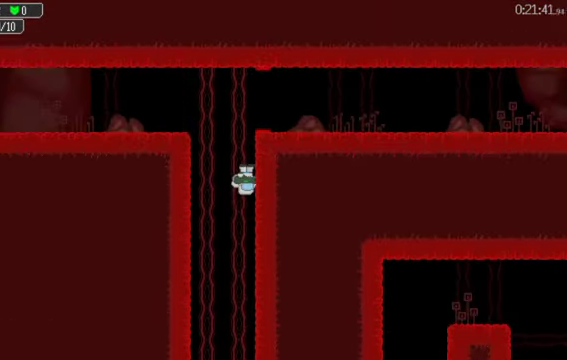
{"buttons": ["A", "DPAD_RIGHT"], "left_stick": "center", "right_stick": "center", "events": [[300, "A", "down"], [366, "A", "up"], [466, "A", "down"]]}
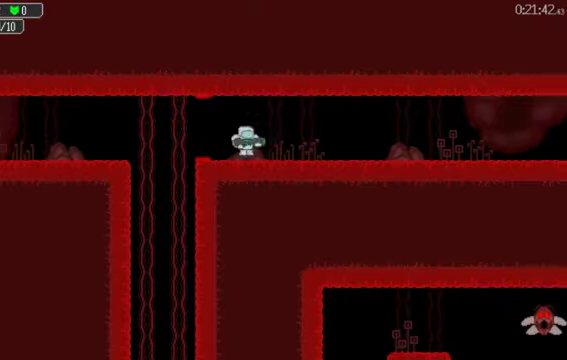
{"buttons": ["DPAD_RIGHT"], "left_stick": "center", "right_stick": "center", "events": [[33, "A", "up"], [100, "A", "down"], [200, "A", "up"]]}
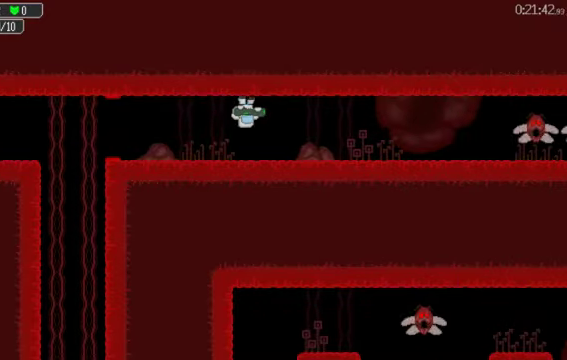
{"buttons": ["X", "DPAD_RIGHT"], "left_stick": "center", "right_stick": "center", "events": [[100, "A", "down"], [200, "A", "up"], [500, "X", "down"]]}
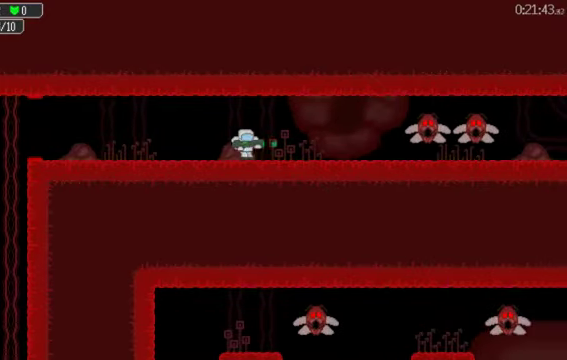
{"buttons": [], "left_stick": "center", "right_stick": "center", "events": [[100, "X", "up"], [200, "X", "down"], [300, "X", "up"], [366, "DPAD_RIGHT", "up"]]}
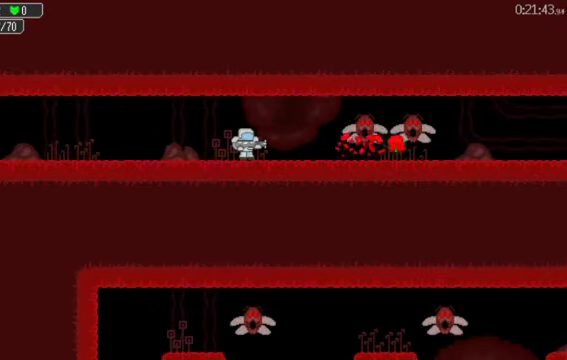
{"buttons": ["X"], "left_stick": "center", "right_stick": "center", "events": [[33, "L1", "down"], [166, "L1", "up"], [266, "X", "down"]]}